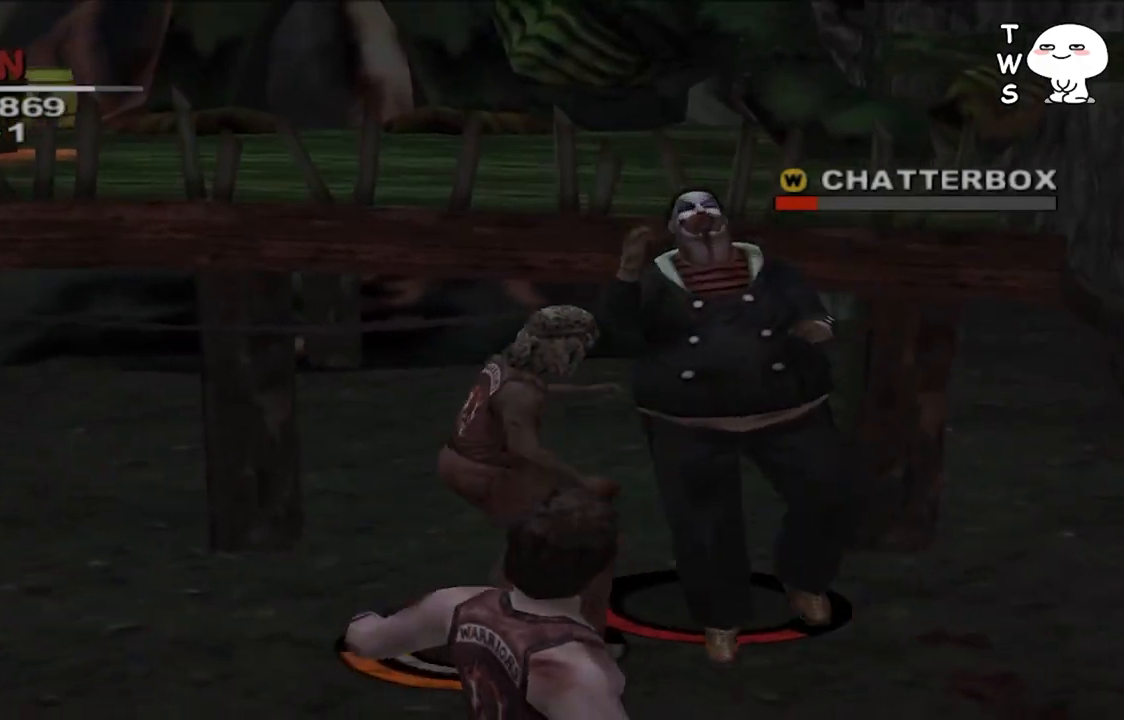
Gameplay with a controller (PlayStation layout); each line is a JSON object with the inputs held at the frame after it. "events" lists button and stick changes between this image and that frame as [ms after this image, input, new state], when the widget could be followed in between.
{"buttons": ["CIRCLE"], "left_stick": "center", "right_stick": "center", "events": [[367, "CIRCLE", "up"], [433, "CIRCLE", "down"], [500, "left_stick", "center"]]}
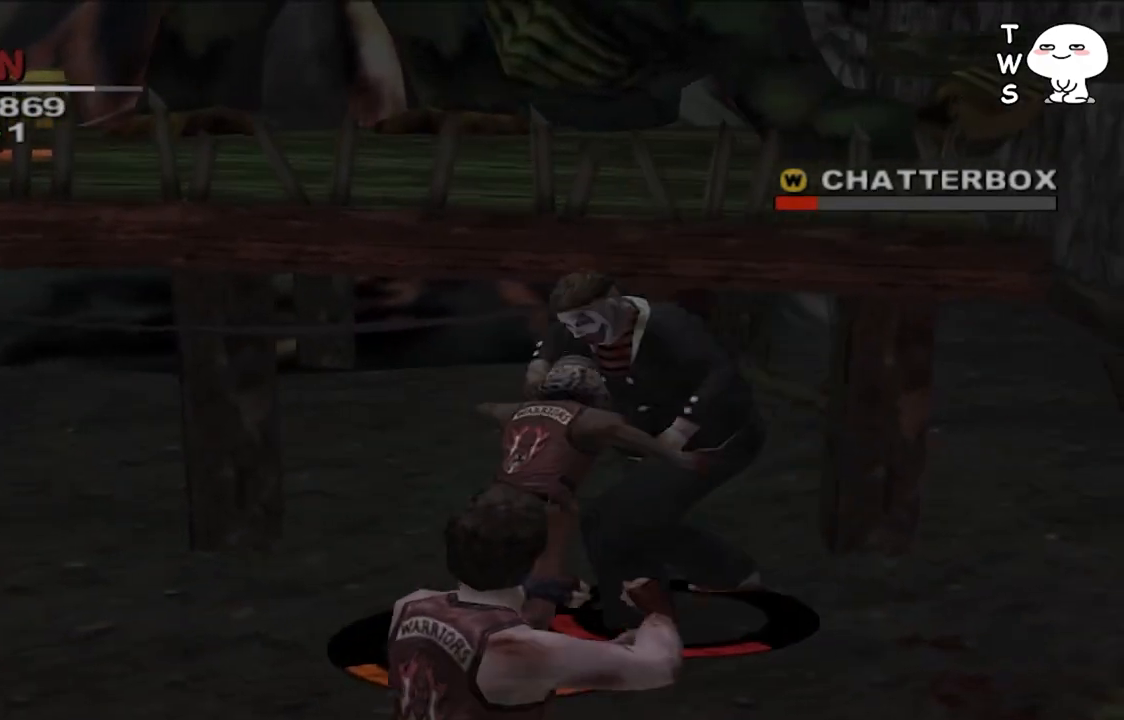
{"buttons": [], "left_stick": "center", "right_stick": "center", "events": [[33, "CIRCLE", "up"], [100, "CIRCLE", "down"], [233, "CIRCLE", "up"]]}
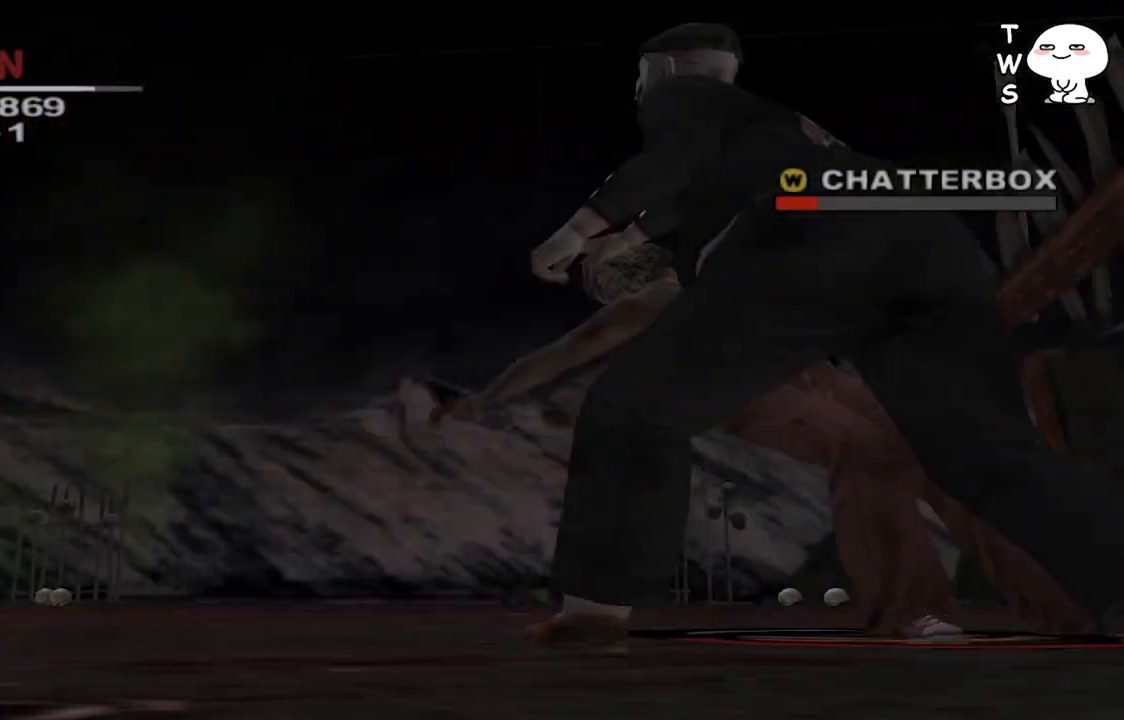
{"buttons": ["CROSS", "SQUARE"], "left_stick": "center", "right_stick": "center", "events": [[100, "CROSS", "down"], [100, "SQUARE", "down"]]}
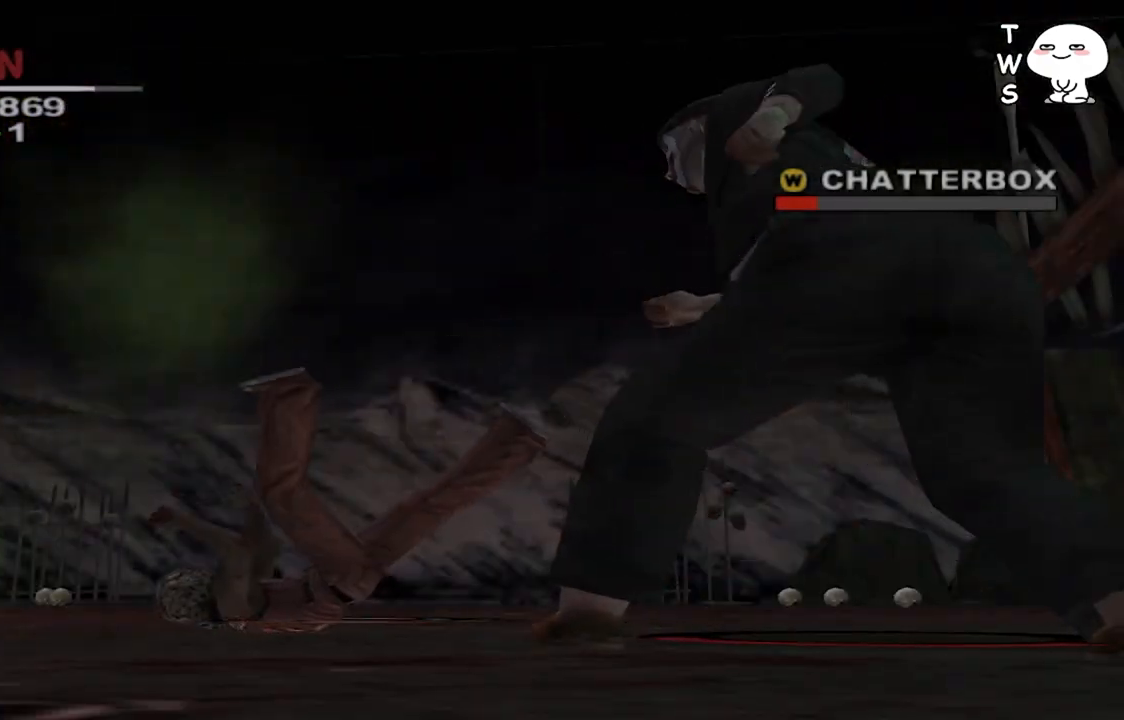
{"buttons": ["CROSS"], "left_stick": "down", "right_stick": "center", "events": [[67, "SQUARE", "up"], [100, "CROSS", "up"], [233, "CROSS", "down"], [333, "left_stick", "down"], [400, "CROSS", "up"], [467, "CROSS", "down"]]}
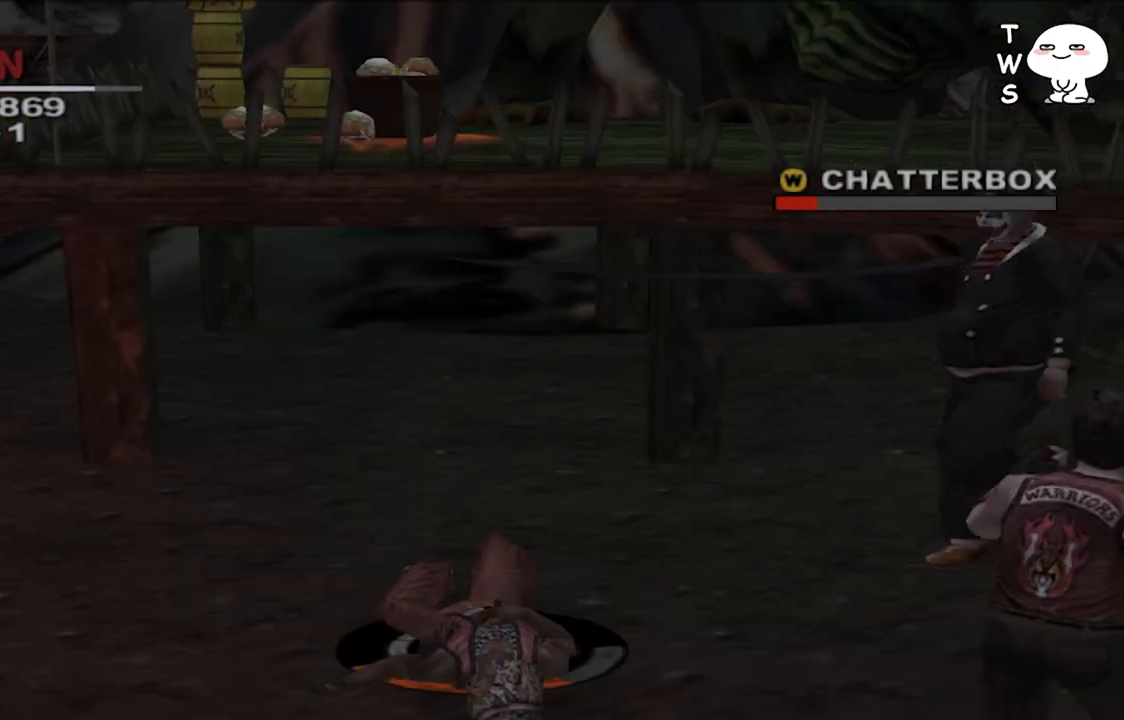
{"buttons": ["CROSS"], "left_stick": "down-right", "right_stick": "center", "events": [[100, "CROSS", "up"], [200, "CROSS", "down"], [300, "CROSS", "up"], [467, "CROSS", "down"], [500, "left_stick", "down-right"]]}
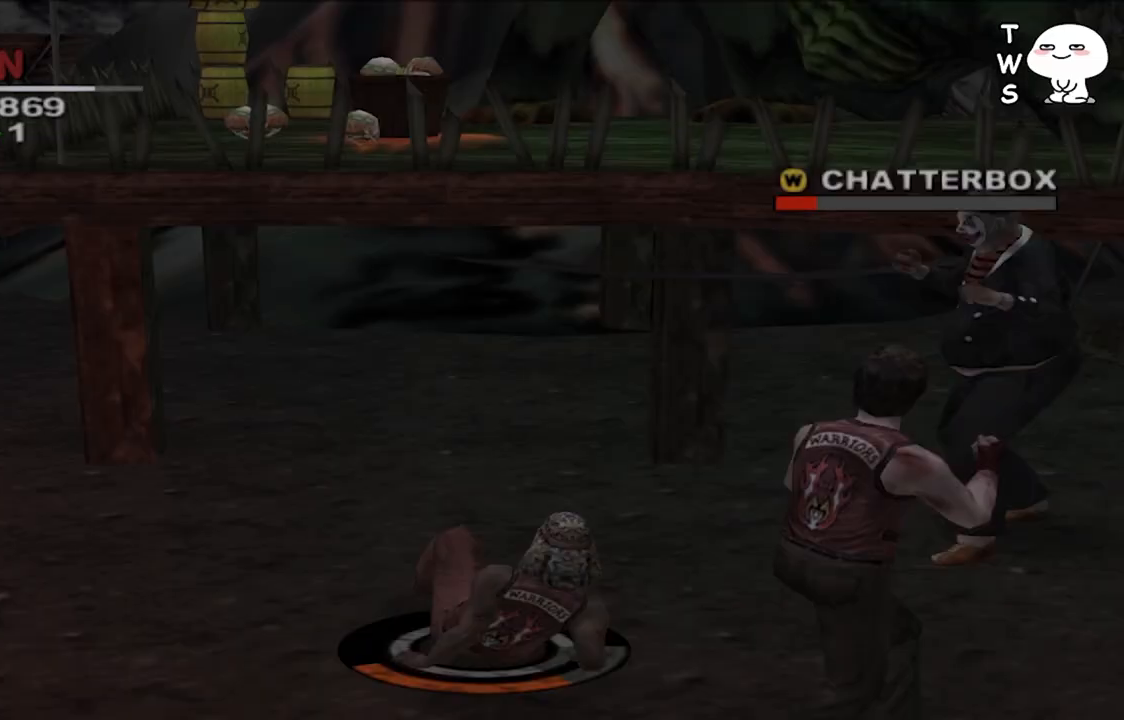
{"buttons": [], "left_stick": "up-right", "right_stick": "center", "events": [[100, "left_stick", "up-right"], [133, "CROSS", "up"], [233, "CROSS", "down"], [367, "CROSS", "up"]]}
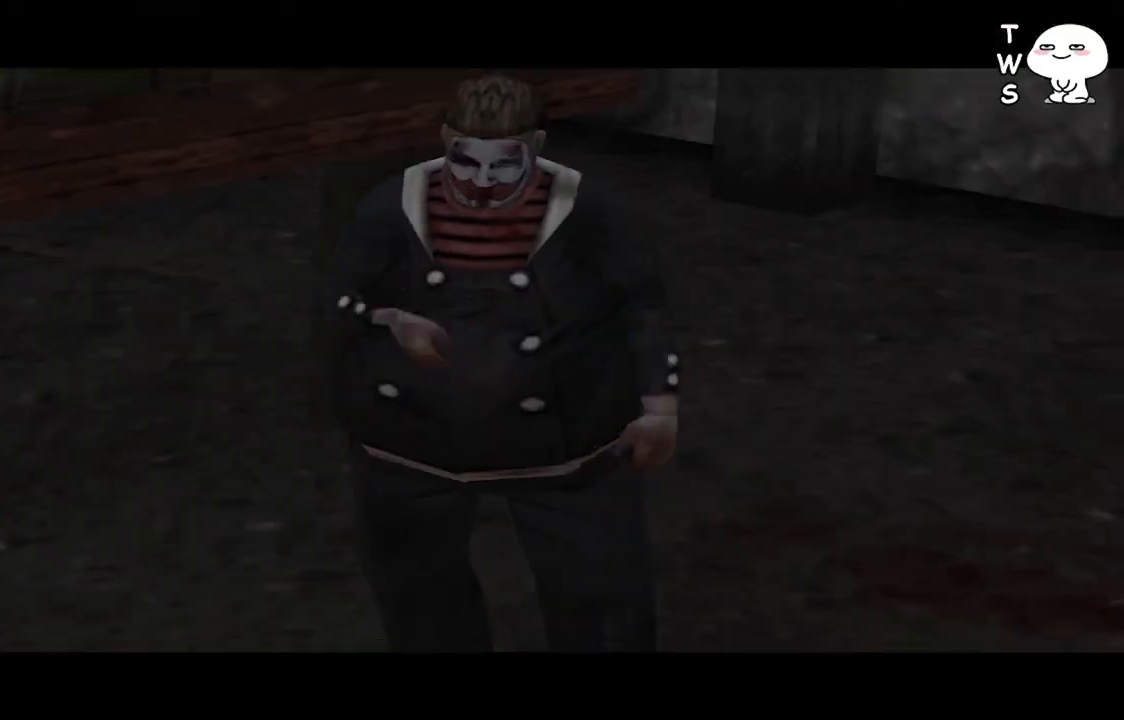
{"buttons": [], "left_stick": "center", "right_stick": "center", "events": [[467, "left_stick", "center"]]}
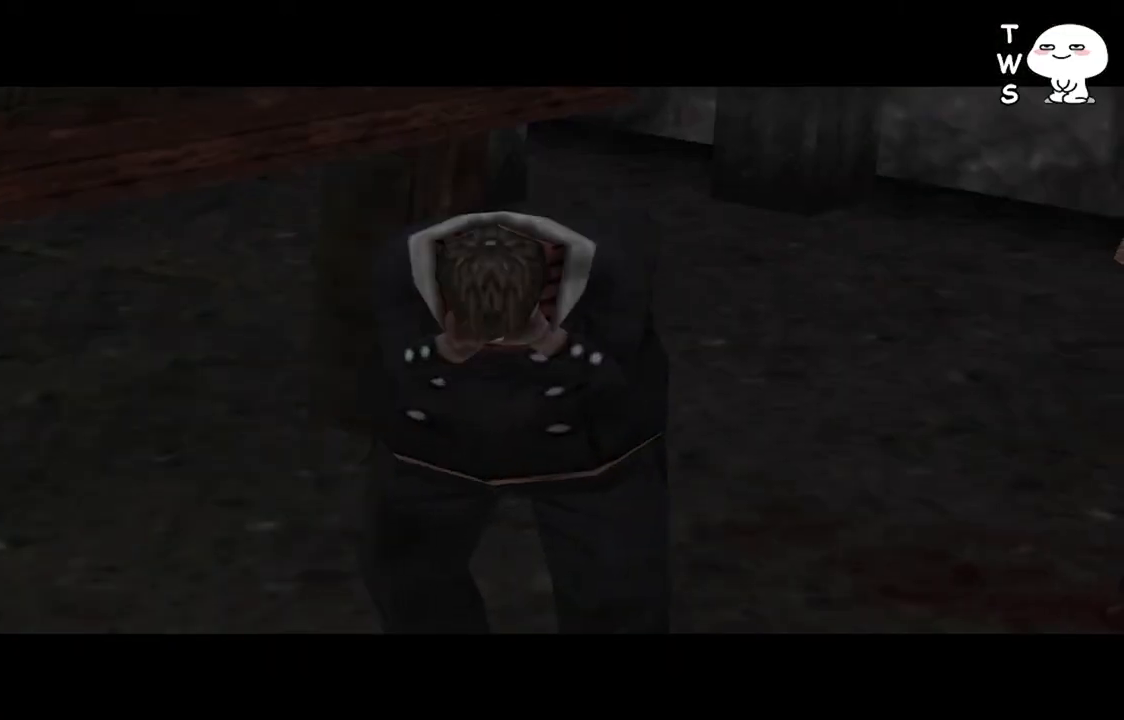
{"buttons": [], "left_stick": "center", "right_stick": "center", "events": []}
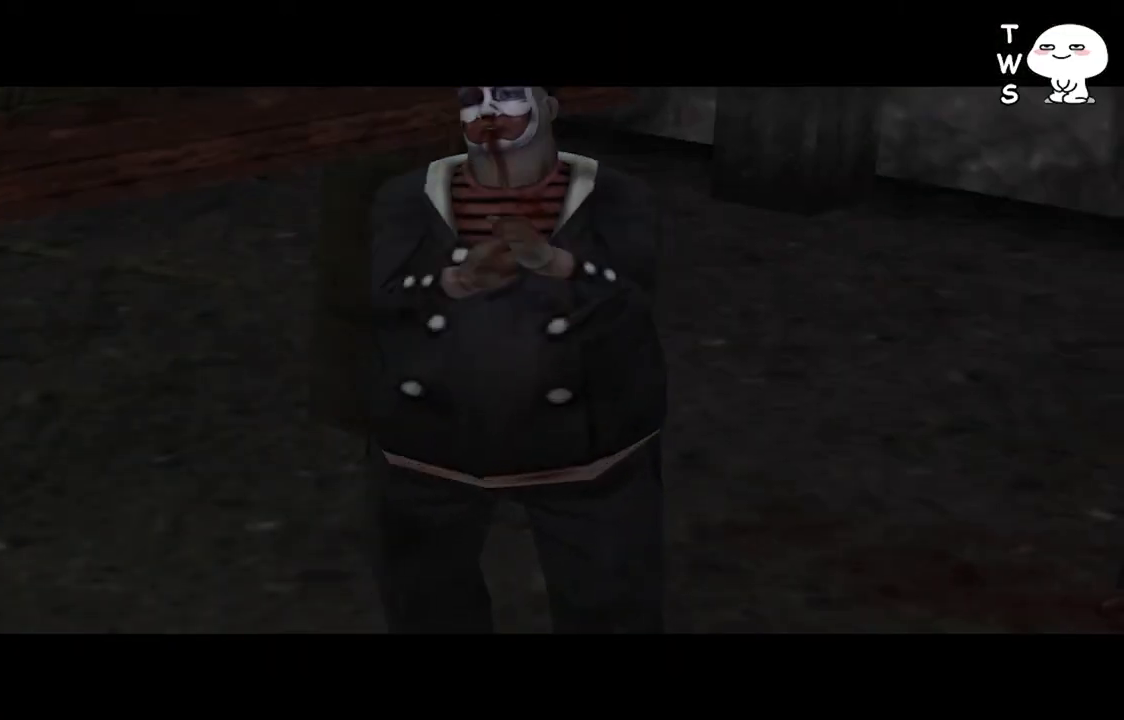
{"buttons": [], "left_stick": "center", "right_stick": "center", "events": []}
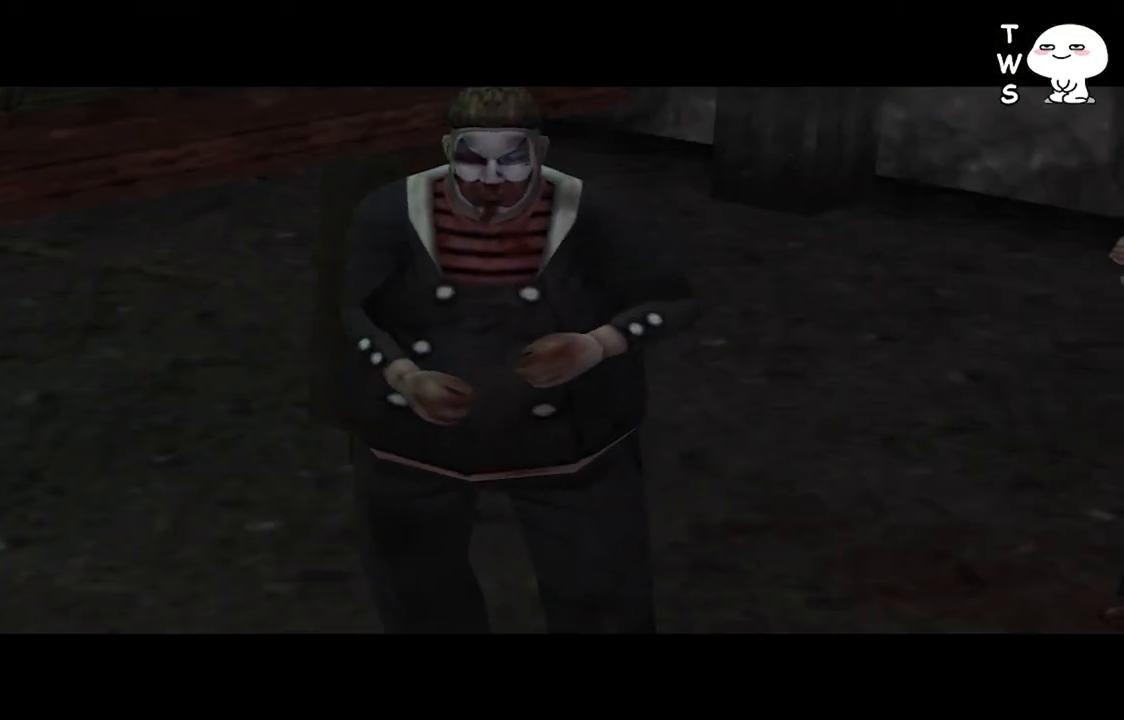
{"buttons": [], "left_stick": "up-right", "right_stick": "center", "events": [[267, "left_stick", "up"], [333, "left_stick", "up-right"]]}
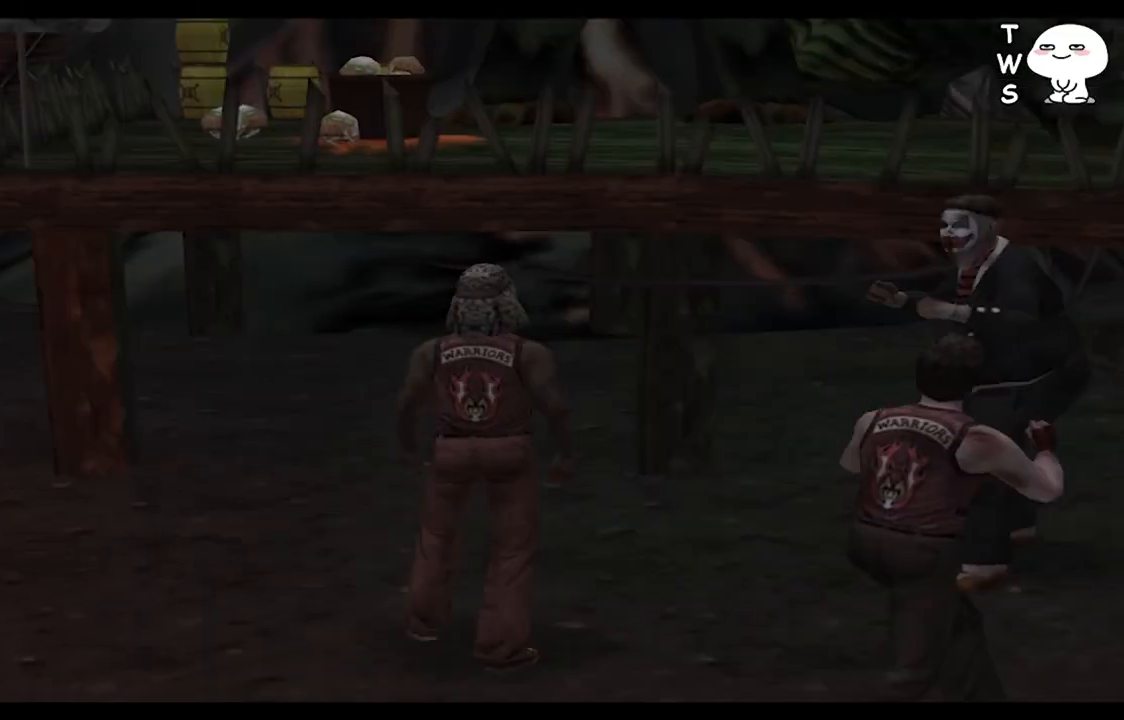
{"buttons": [], "left_stick": "center", "right_stick": "center", "events": [[400, "CROSS", "down"], [433, "left_stick", "center"], [500, "CROSS", "up"]]}
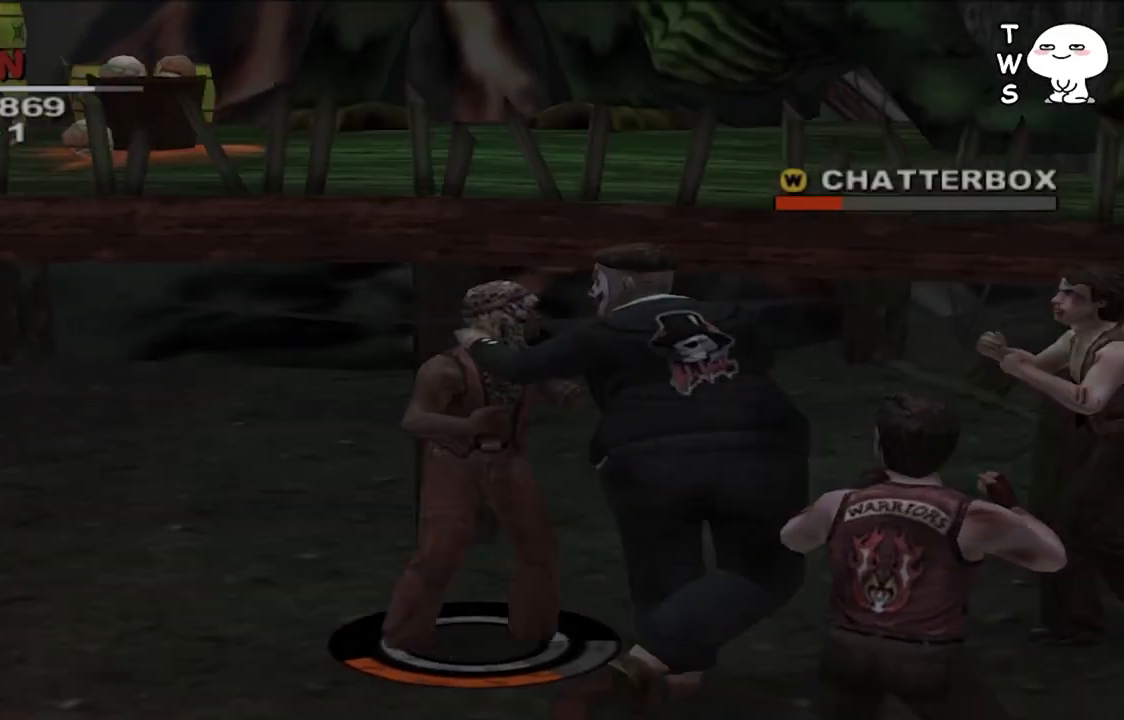
{"buttons": [], "left_stick": "center", "right_stick": "center", "events": [[67, "CROSS", "down"], [167, "CROSS", "up"], [233, "CROSS", "down"], [333, "CROSS", "up"], [400, "CROSS", "down"], [500, "CROSS", "up"]]}
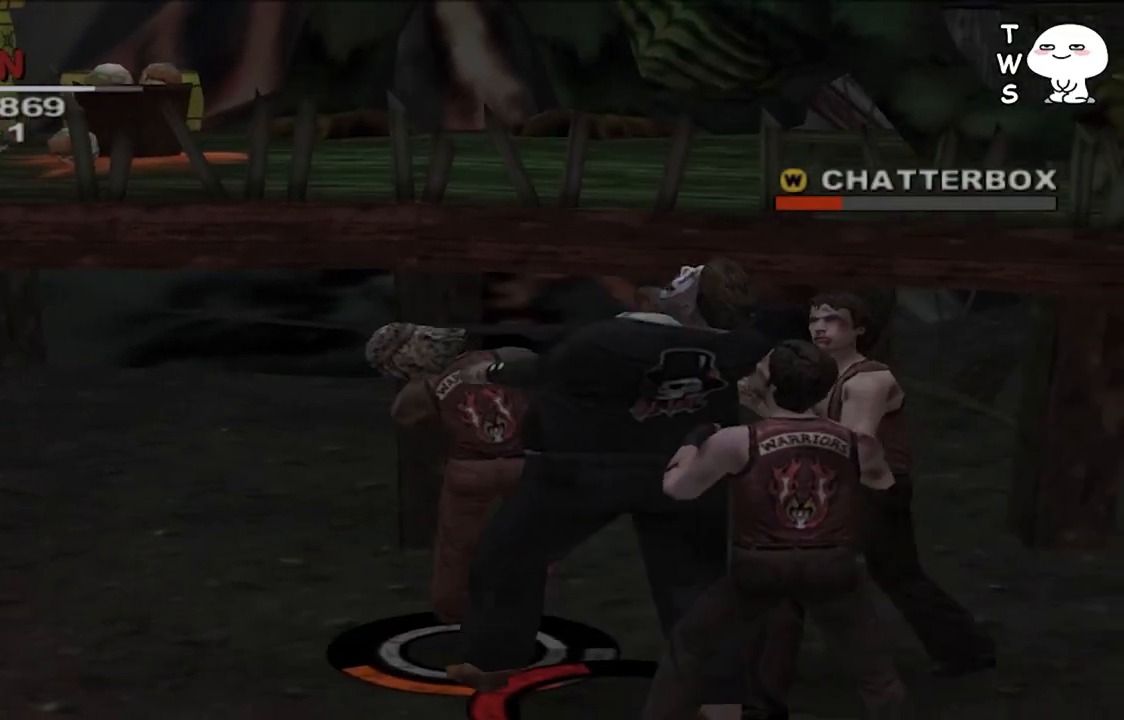
{"buttons": ["CROSS"], "left_stick": "down-right", "right_stick": "center", "events": [[67, "CROSS", "down"], [167, "CROSS", "up"], [233, "CROSS", "down"], [333, "CROSS", "up"], [400, "CROSS", "down"], [500, "left_stick", "down-right"]]}
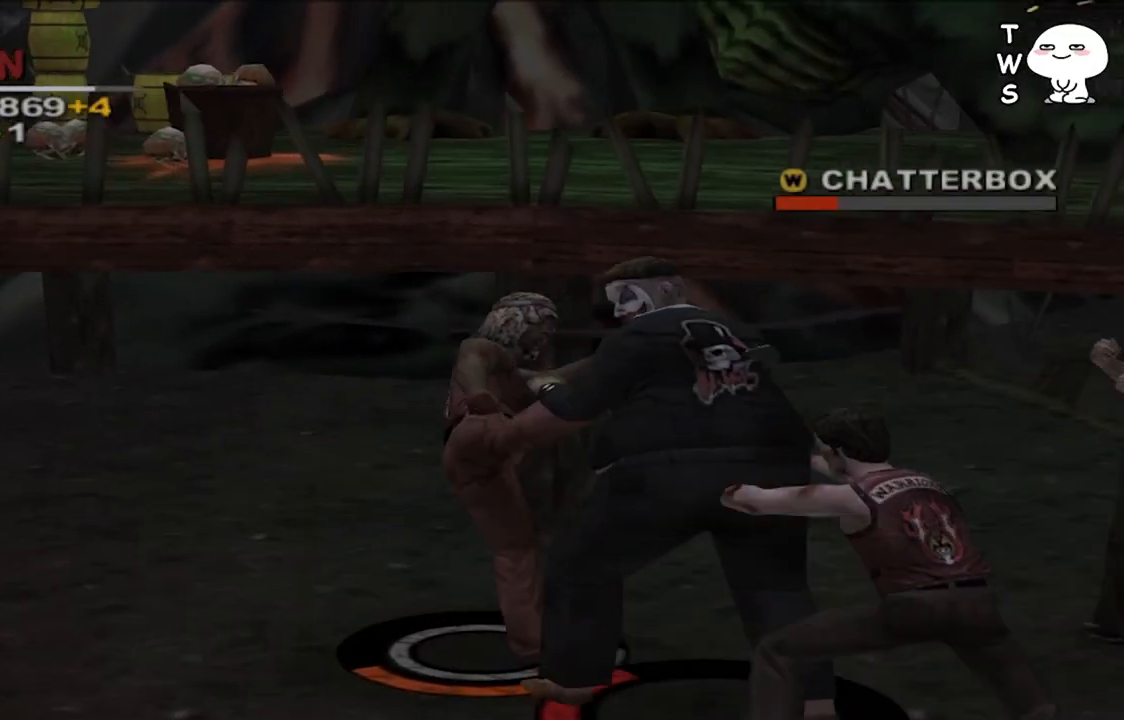
{"buttons": ["CROSS"], "left_stick": "down-right", "right_stick": "center", "events": [[367, "CROSS", "up"], [433, "CROSS", "down"]]}
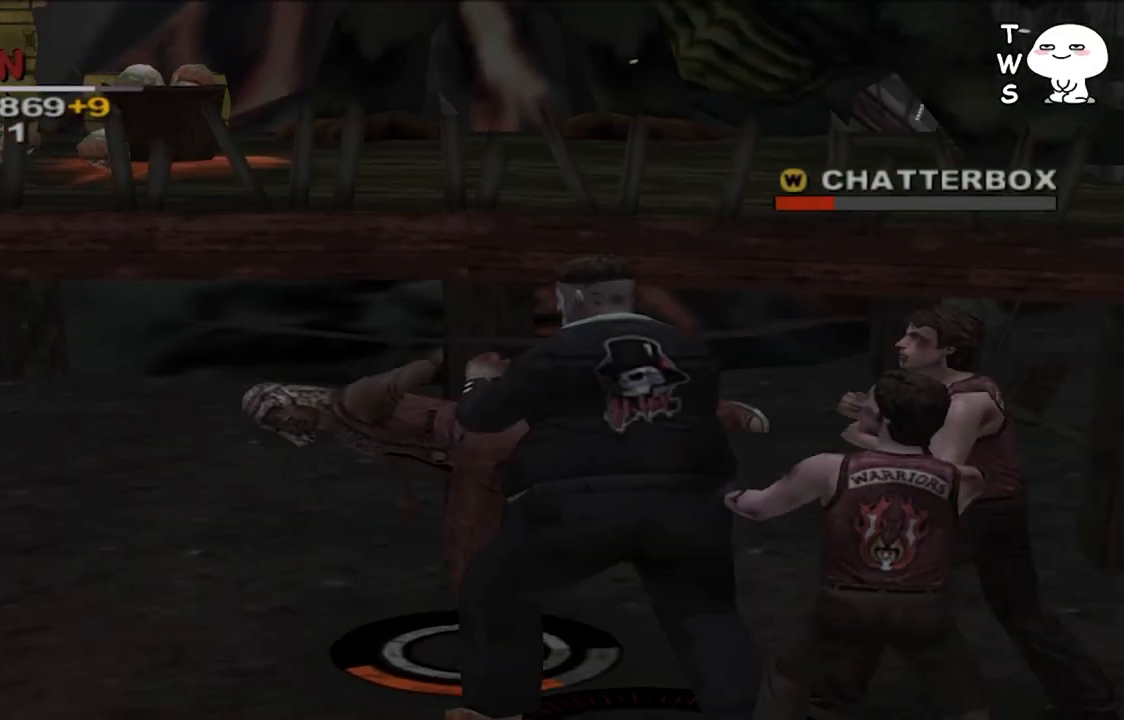
{"buttons": [], "left_stick": "down-right", "right_stick": "center", "events": [[33, "CROSS", "up"], [100, "CROSS", "down"], [200, "CROSS", "up"], [267, "SQUARE", "down"], [333, "SQUARE", "up"], [433, "SQUARE", "down"], [500, "SQUARE", "up"]]}
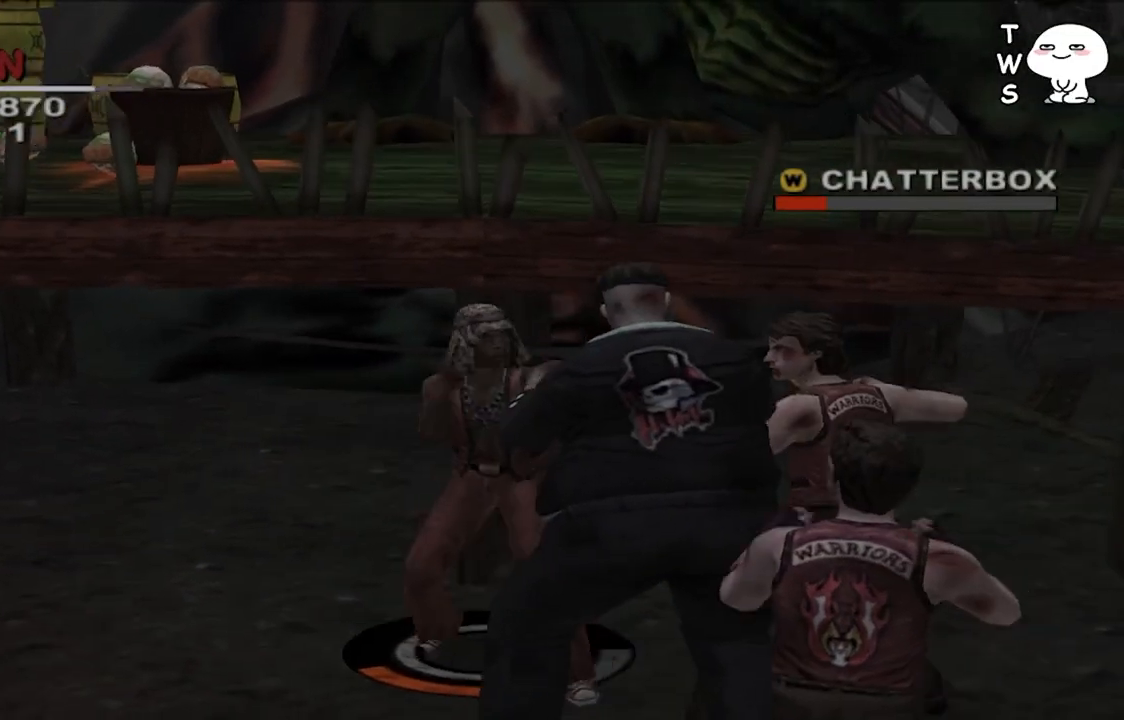
{"buttons": [], "left_stick": "down-right", "right_stick": "center", "events": [[100, "SQUARE", "down"], [167, "SQUARE", "up"], [267, "SQUARE", "down"], [333, "SQUARE", "up"], [433, "SQUARE", "down"], [500, "SQUARE", "up"]]}
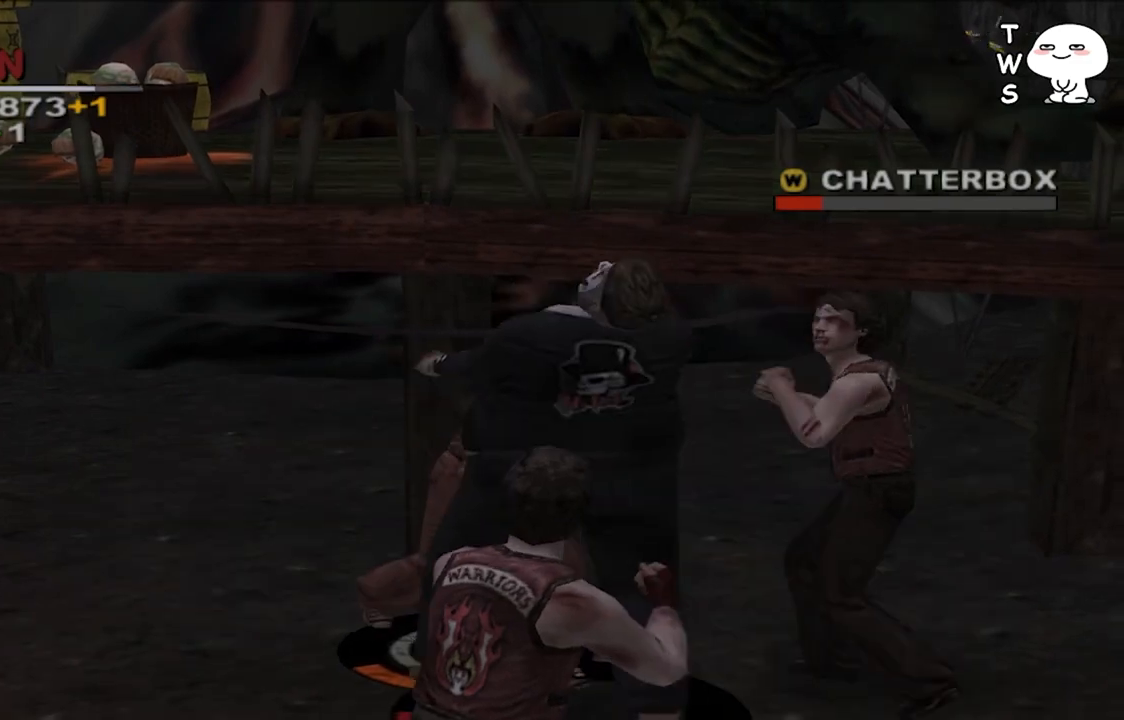
{"buttons": [], "left_stick": "down-right", "right_stick": "center", "events": [[67, "SQUARE", "down"], [167, "SQUARE", "up"], [267, "SQUARE", "down"], [333, "SQUARE", "up"], [400, "SQUARE", "down"], [500, "SQUARE", "up"]]}
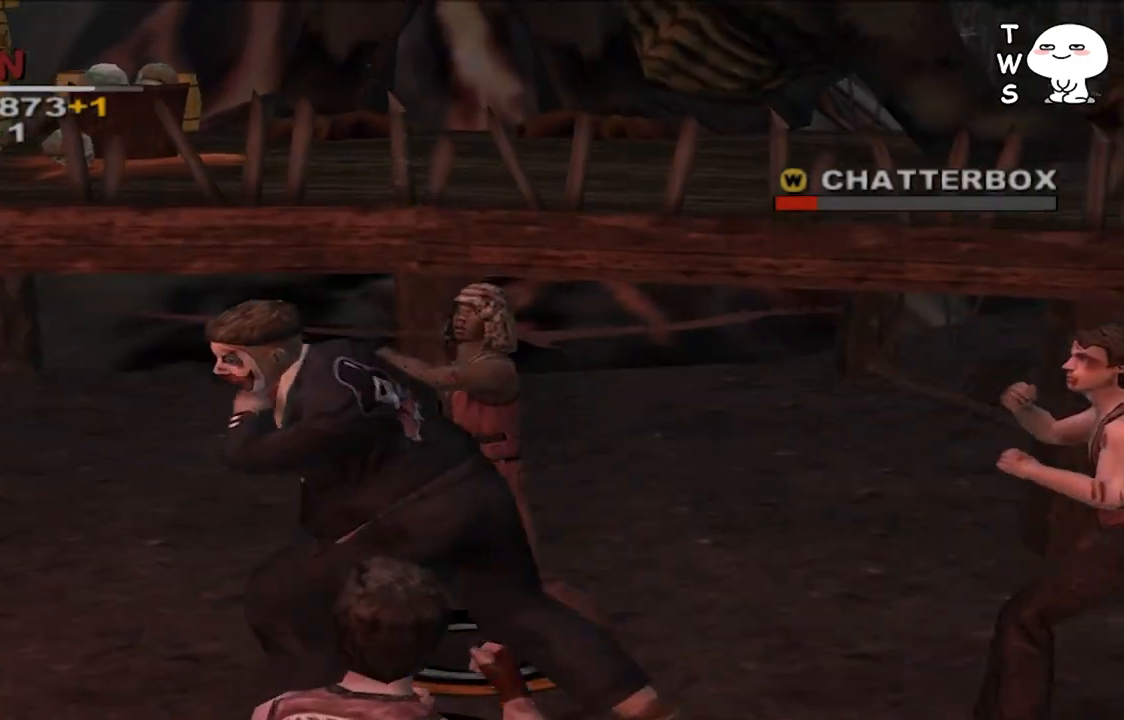
{"buttons": ["CROSS"], "left_stick": "down", "right_stick": "center", "events": [[100, "CROSS", "down"], [233, "CROSS", "up"], [300, "CROSS", "down"], [300, "left_stick", "down"], [400, "CROSS", "up"], [467, "CROSS", "down"]]}
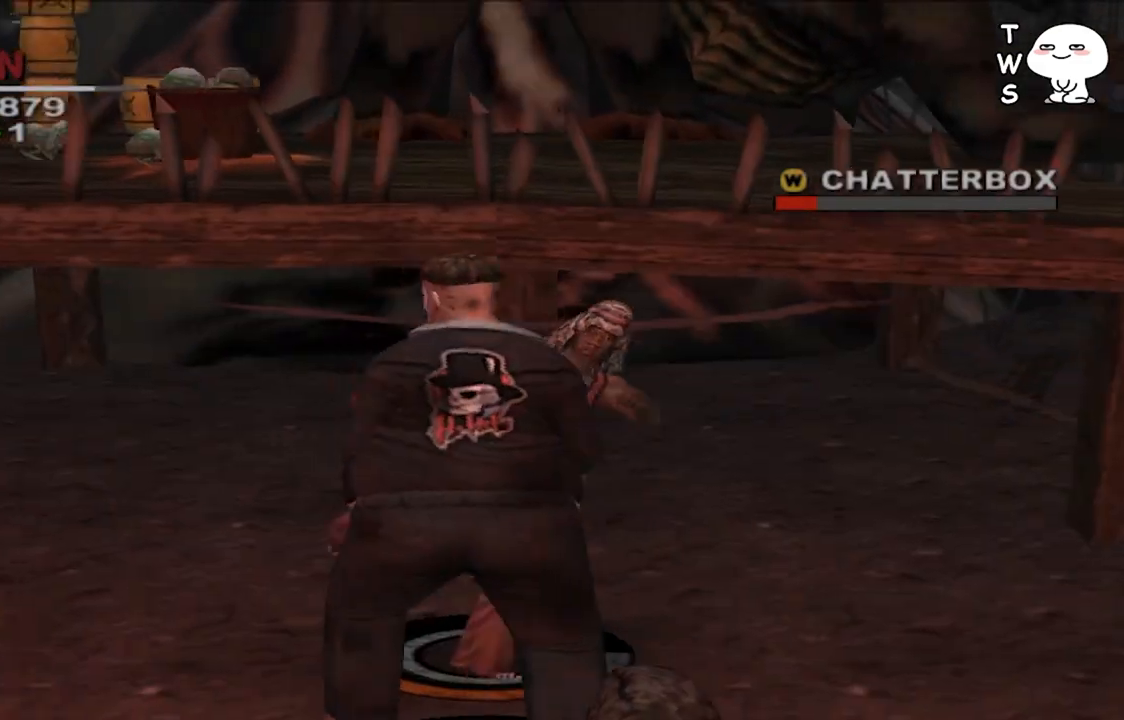
{"buttons": [], "left_stick": "down", "right_stick": "center", "events": [[100, "CROSS", "up"], [167, "CROSS", "down"], [267, "CROSS", "up"], [333, "CROSS", "down"], [467, "CROSS", "up"]]}
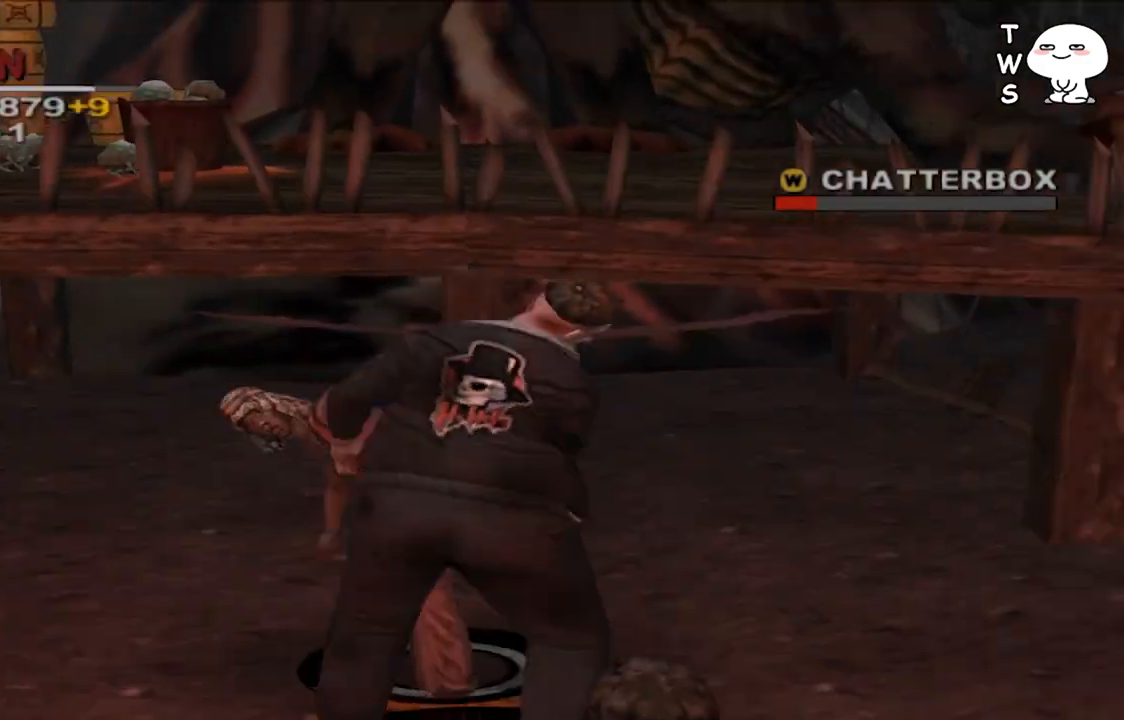
{"buttons": [], "left_stick": "down", "right_stick": "center", "events": [[33, "CROSS", "down"], [133, "CROSS", "up"], [200, "CROSS", "down"], [333, "CROSS", "up"], [400, "CROSS", "down"], [467, "CROSS", "up"]]}
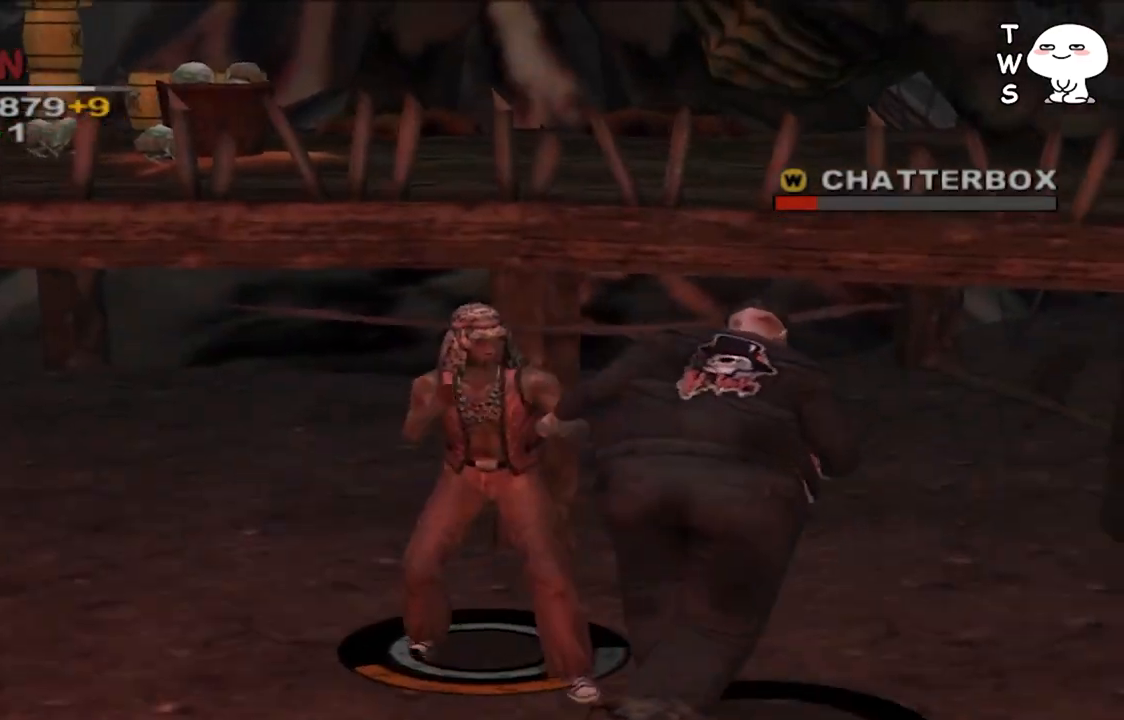
{"buttons": [], "left_stick": "down-right", "right_stick": "center", "events": [[33, "left_stick", "down-right"], [67, "CROSS", "down"], [167, "CROSS", "up"], [233, "CROSS", "down"], [333, "CROSS", "up"], [400, "CROSS", "down"], [500, "CROSS", "up"]]}
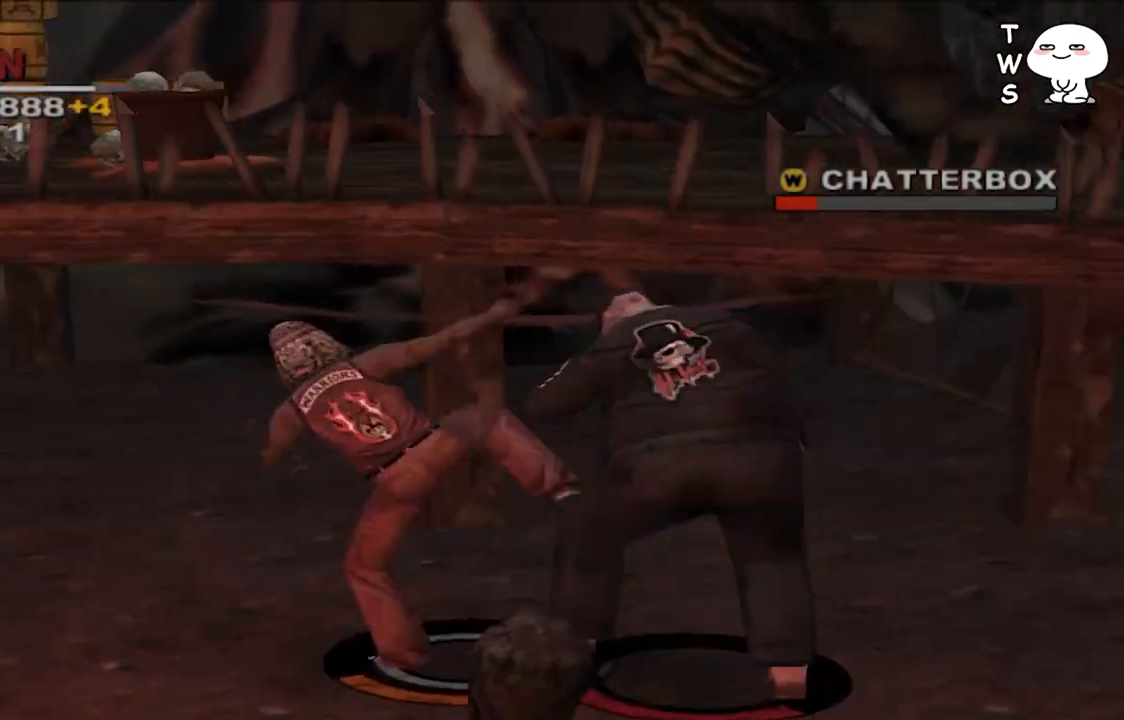
{"buttons": [], "left_stick": "down-right", "right_stick": "center", "events": [[67, "CROSS", "down"], [167, "CROSS", "up"], [233, "CROSS", "down"], [500, "CROSS", "up"]]}
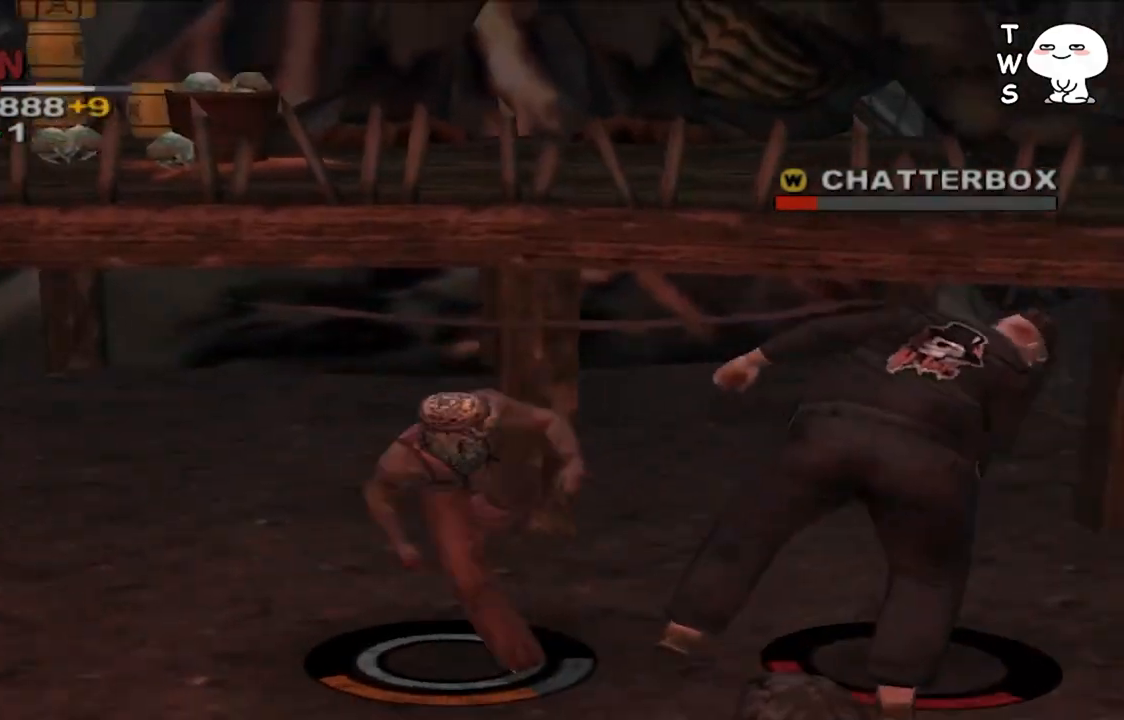
{"buttons": [], "left_stick": "down-right", "right_stick": "center", "events": [[67, "SQUARE", "down"], [167, "SQUARE", "up"], [233, "SQUARE", "down"], [333, "SQUARE", "up"]]}
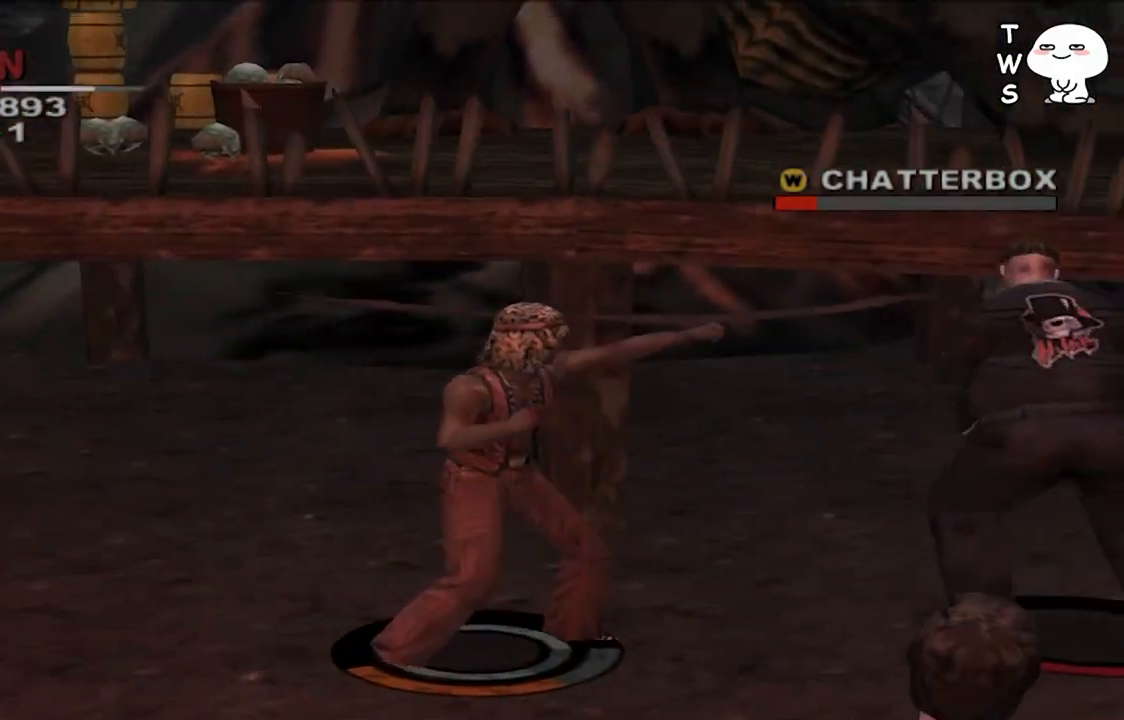
{"buttons": [], "left_stick": "right", "right_stick": "center", "events": [[367, "left_stick", "right"]]}
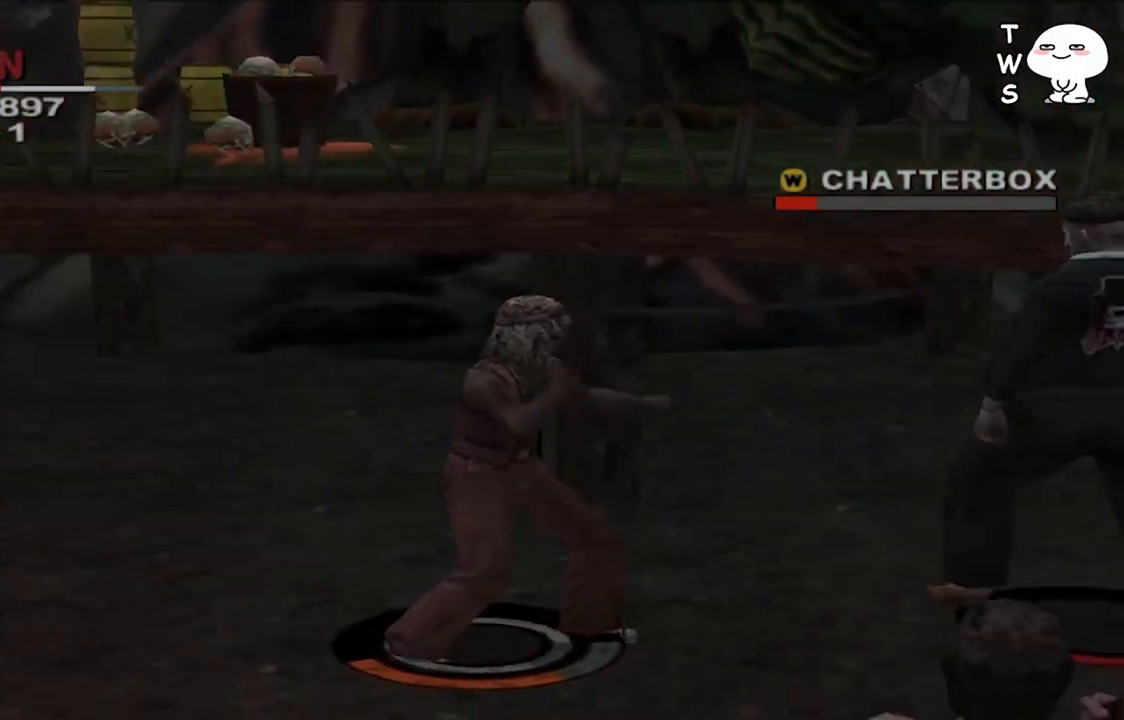
{"buttons": [], "left_stick": "center", "right_stick": "center", "events": [[133, "SQUARE", "down"], [200, "SQUARE", "up"], [267, "SQUARE", "down"], [300, "left_stick", "center"], [367, "SQUARE", "up"], [433, "SQUARE", "down"], [500, "SQUARE", "up"]]}
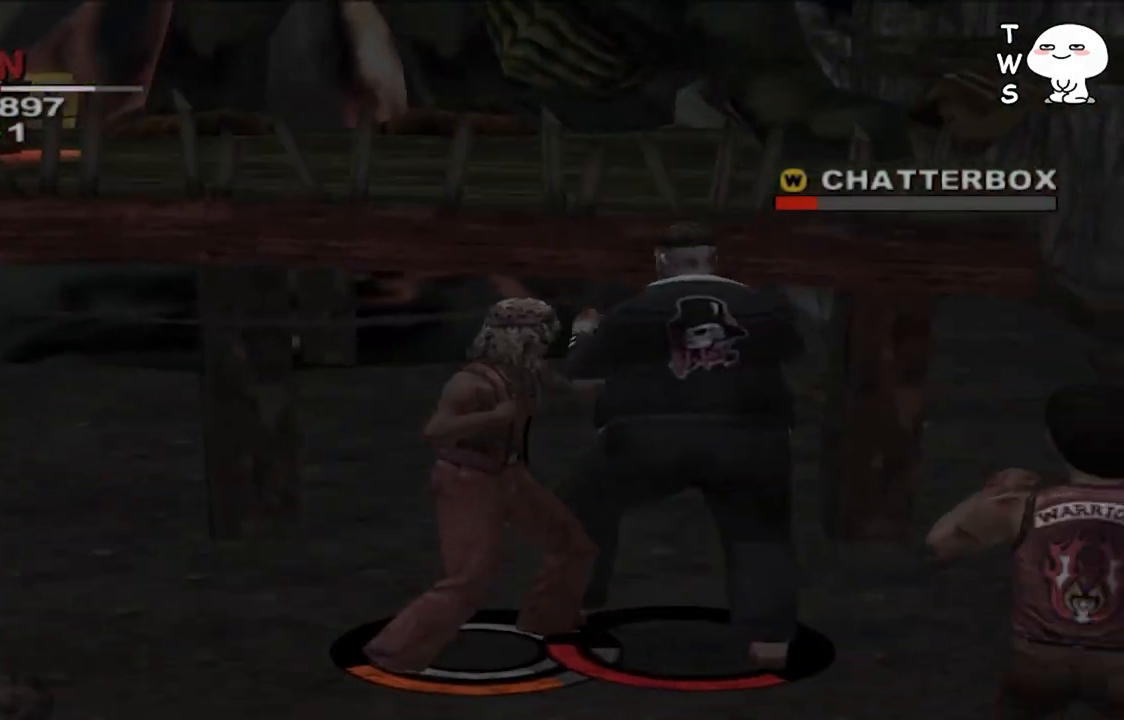
{"buttons": [], "left_stick": "right", "right_stick": "center", "events": [[100, "SQUARE", "down"], [167, "SQUARE", "up"], [267, "SQUARE", "down"], [333, "SQUARE", "up"], [400, "SQUARE", "down"], [467, "left_stick", "right"], [500, "SQUARE", "up"]]}
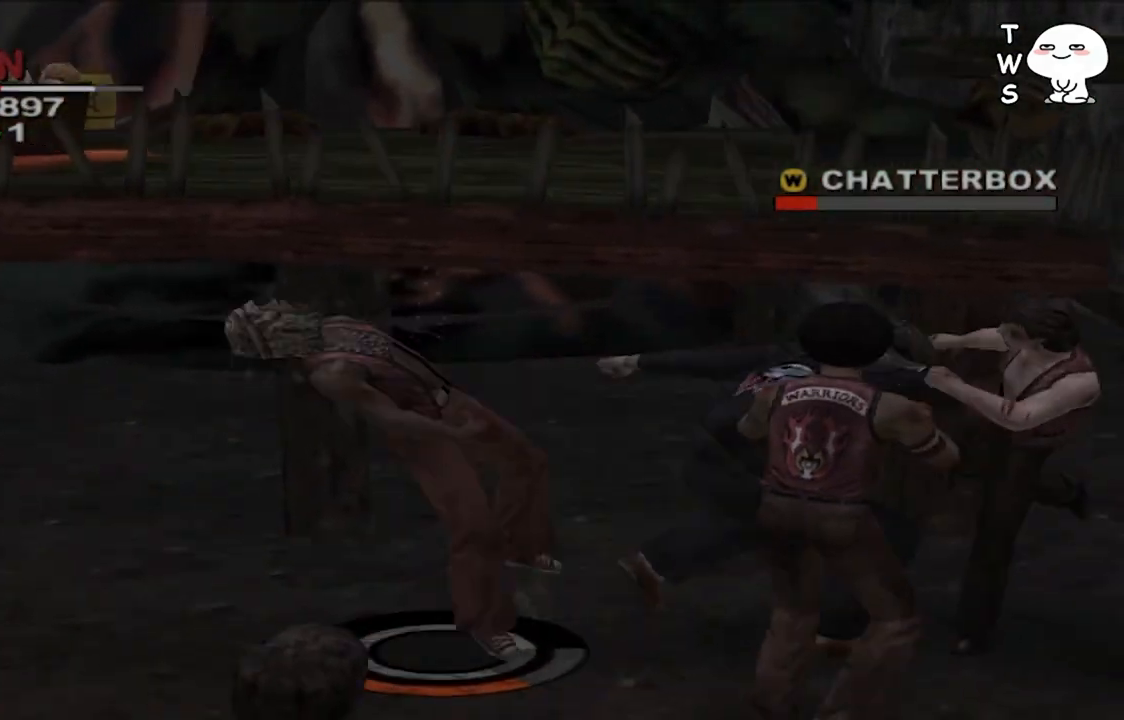
{"buttons": [], "left_stick": "right", "right_stick": "center", "events": [[67, "CROSS", "down"], [167, "CROSS", "up"], [267, "CROSS", "down"], [367, "CROSS", "up"]]}
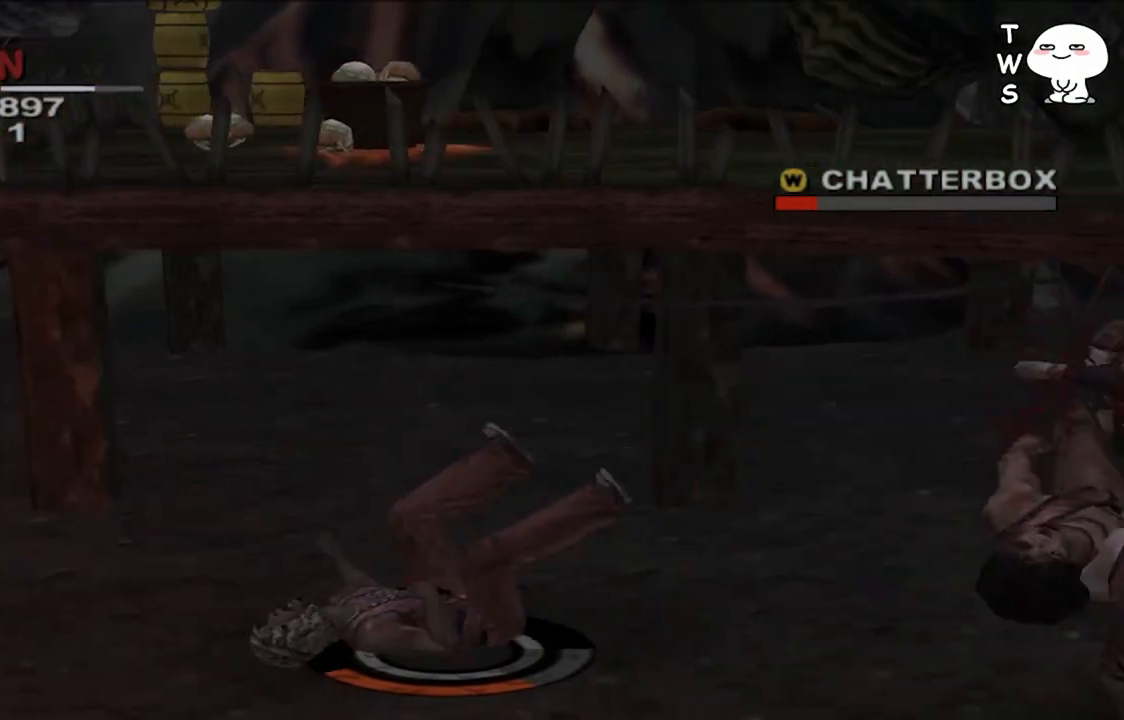
{"buttons": [], "left_stick": "right", "right_stick": "center", "events": [[267, "CROSS", "down"], [400, "CROSS", "up"]]}
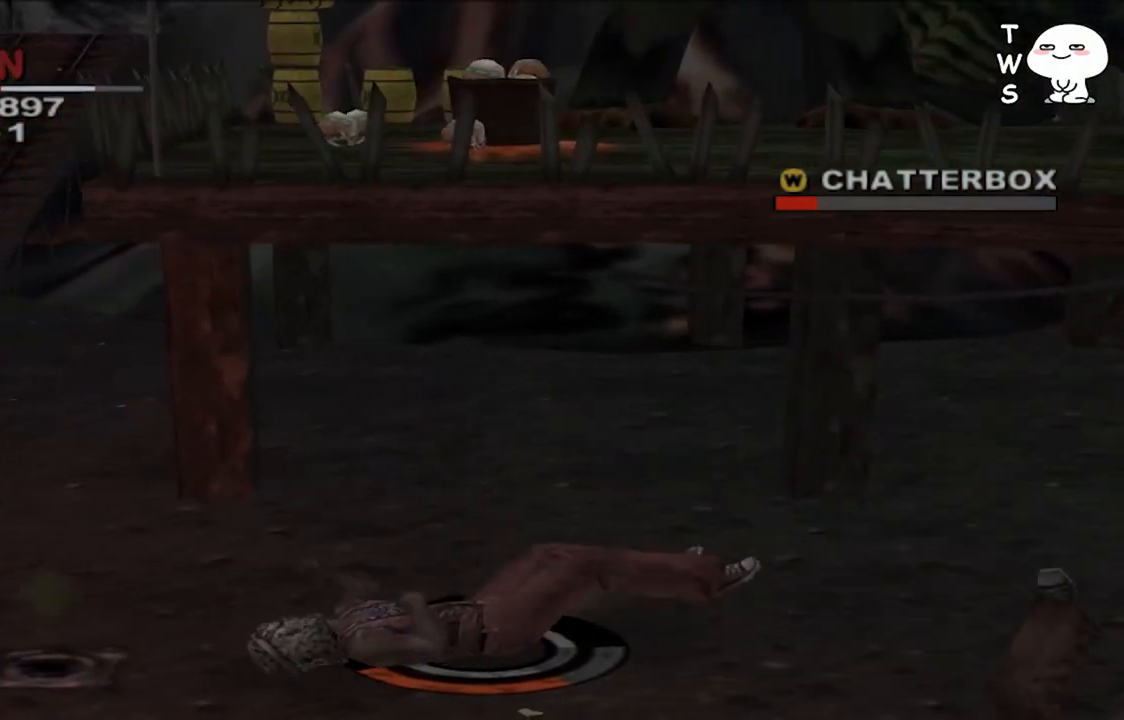
{"buttons": [], "left_stick": "right", "right_stick": "center", "events": [[67, "CROSS", "down"], [200, "CROSS", "up"], [267, "CROSS", "down"], [433, "CROSS", "up"]]}
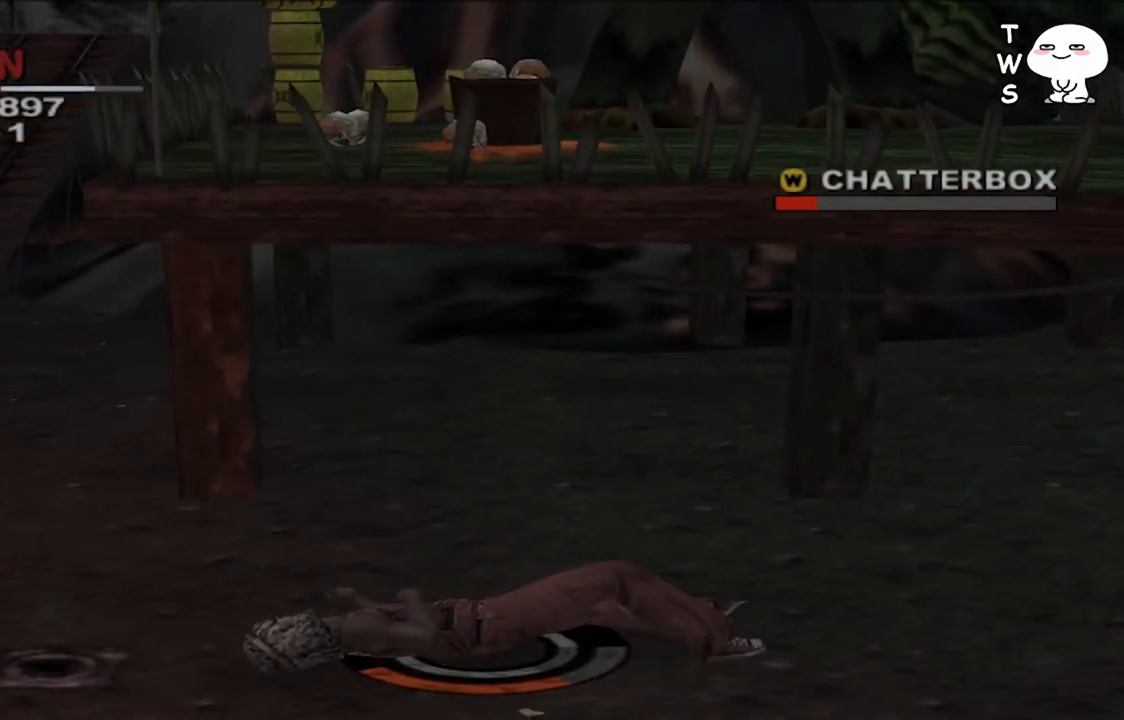
{"buttons": [], "left_stick": "right", "right_stick": "center", "events": [[100, "CROSS", "down"], [233, "CROSS", "up"]]}
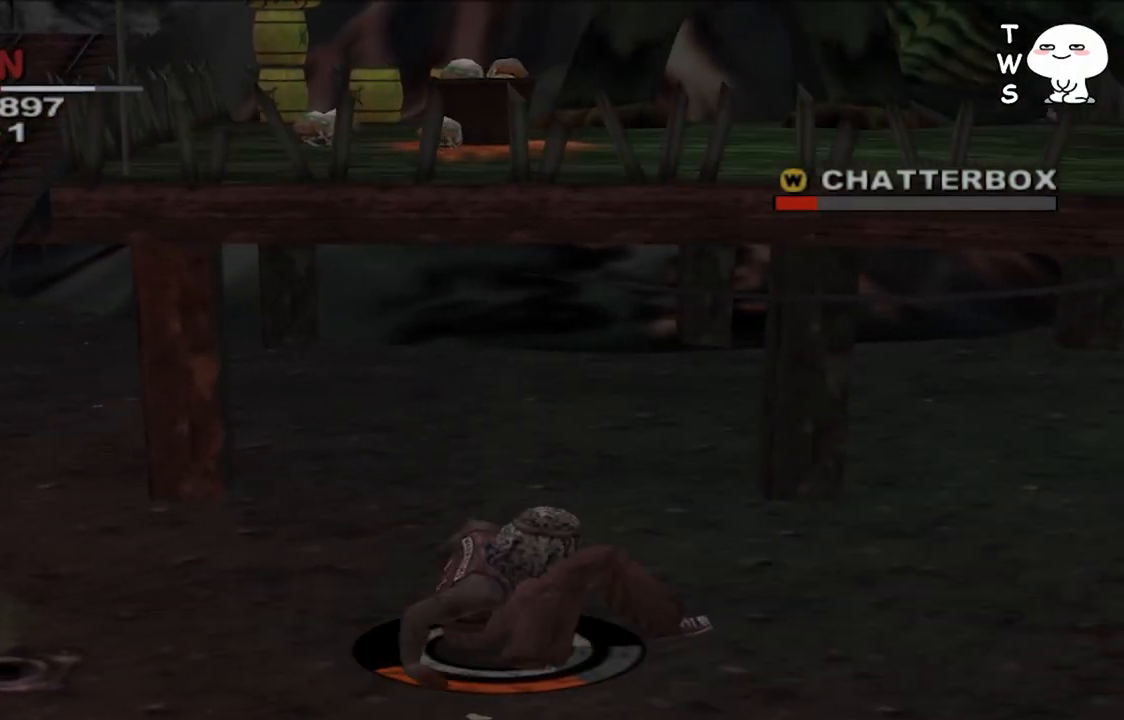
{"buttons": [], "left_stick": "right", "right_stick": "center", "events": []}